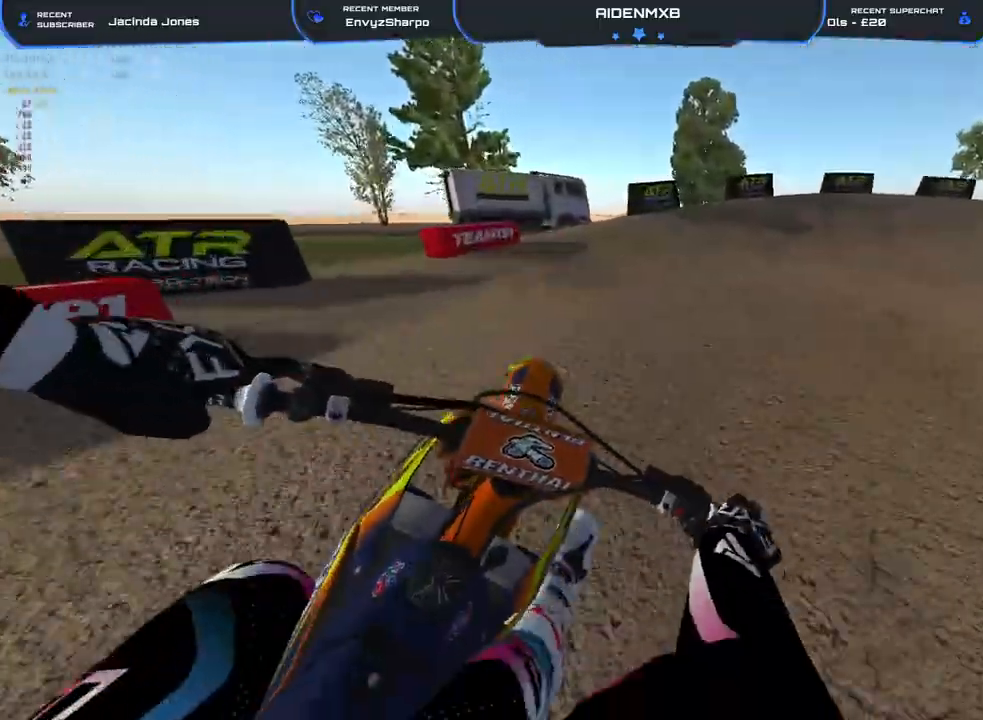
Gameplay with a controller (PlayStation layout); each line is a JSON object with the inputs held at the frame after it. "events" lists button and stick changes between this image and that frame as [ms after this image, input, new state], when the widget could be followed in between. Not read: HOME TOUCHPAD.
{"buttons": ["R1", "R2"], "left_stick": "right", "right_stick": "left", "events": [[33, "L2", "up"], [150, "R2", "up"], [233, "right_stick", "left"], [250, "R2", "down"], [417, "L2", "down"], [500, "L2", "up"]]}
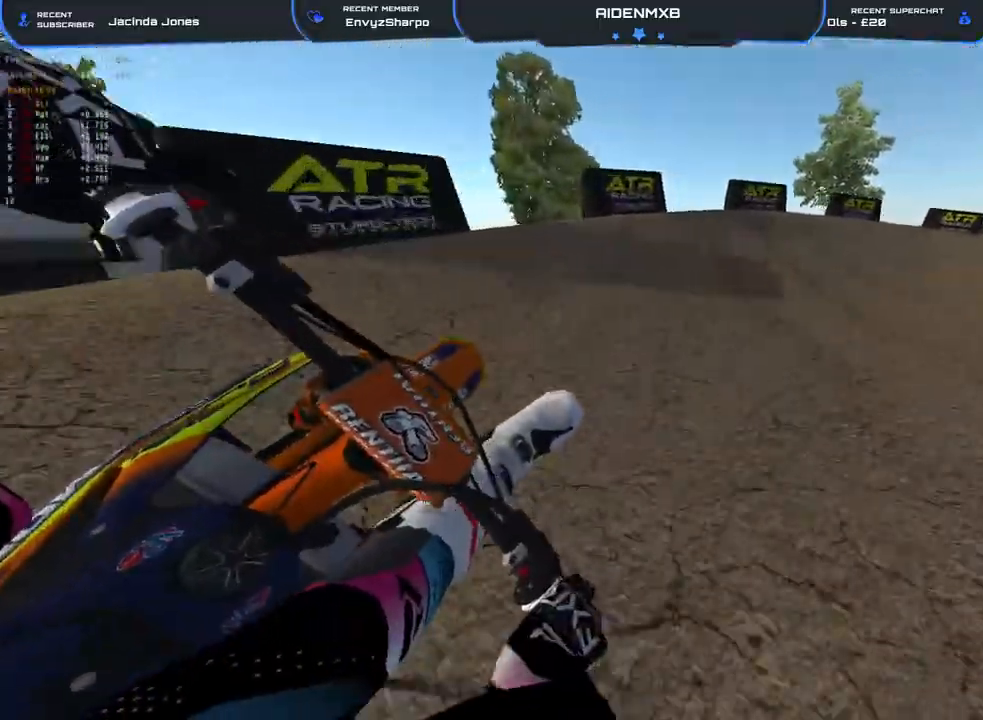
{"buttons": ["L2", "R1", "R2"], "left_stick": "right", "right_stick": "left", "events": [[117, "L2", "down"], [133, "R2", "up"], [183, "R2", "down"], [200, "L2", "up"], [367, "L2", "down"]]}
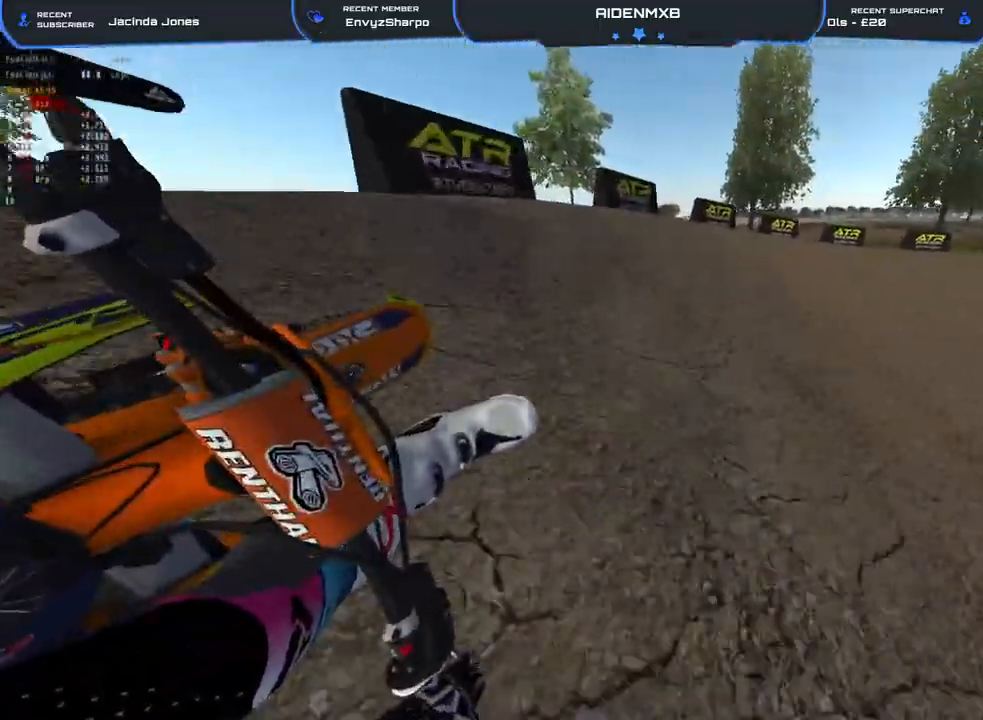
{"buttons": ["R1", "R2"], "left_stick": "right", "right_stick": "left", "events": [[50, "L2", "up"]]}
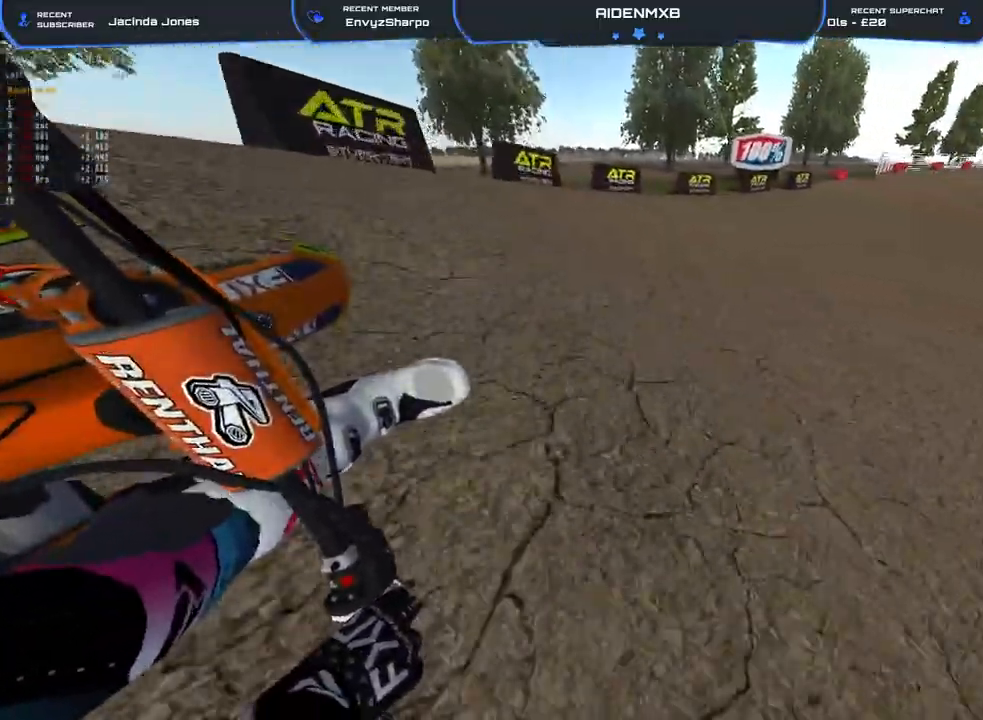
{"buttons": ["R1", "R2"], "left_stick": "right", "right_stick": "left", "events": []}
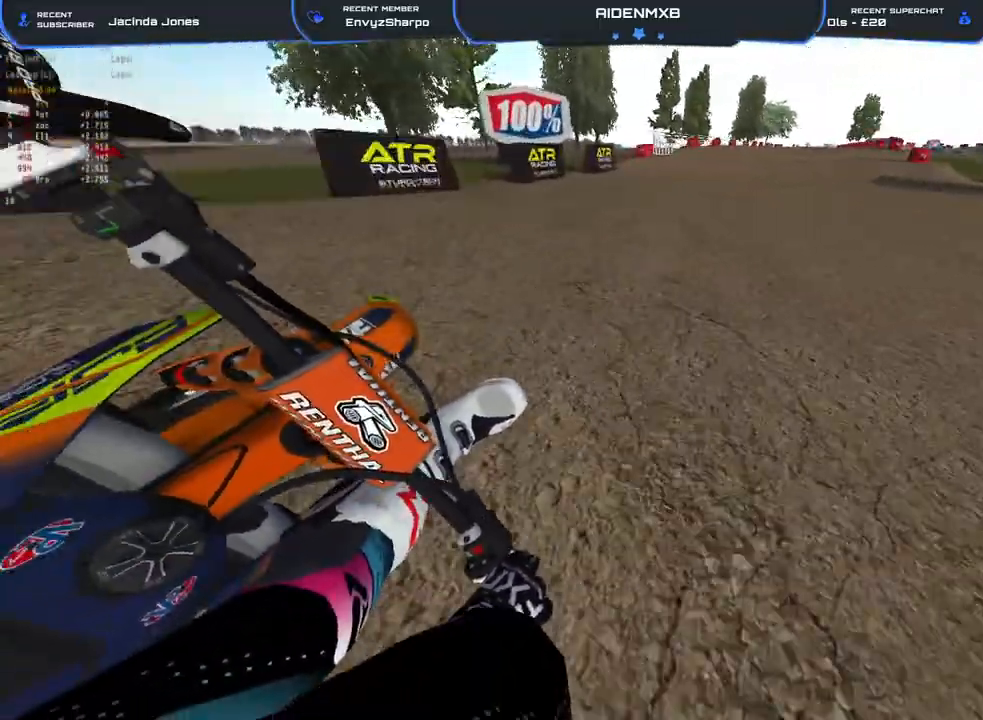
{"buttons": ["R2"], "left_stick": "center", "right_stick": "center", "events": [[300, "R1", "up"], [300, "left_stick", "center"], [317, "right_stick", "center"]]}
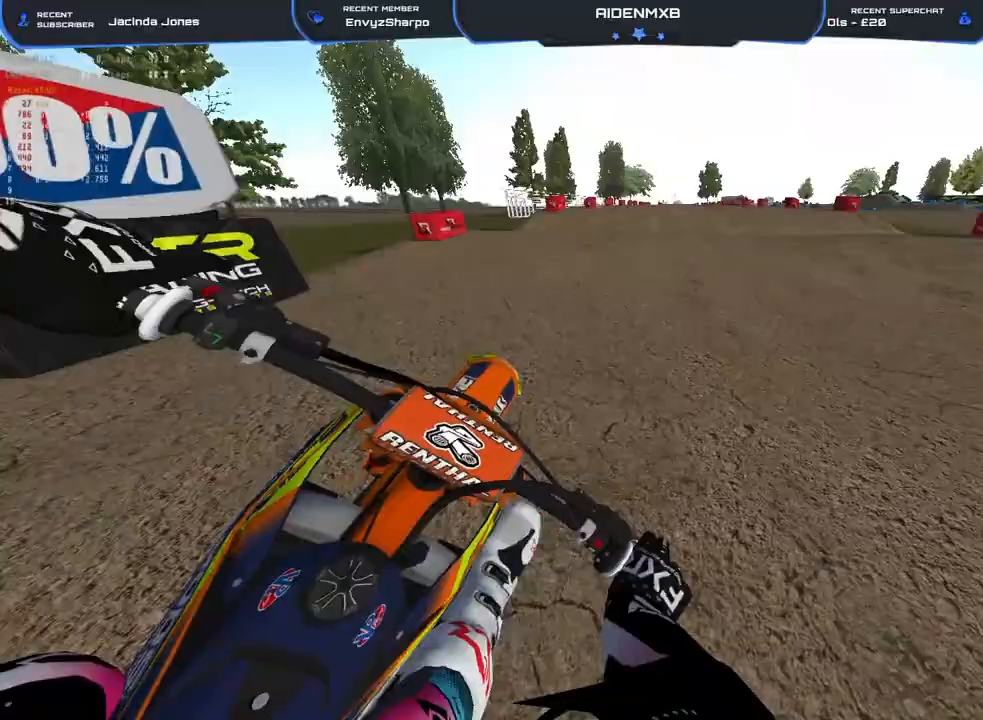
{"buttons": ["R2", "R3"], "left_stick": "center", "right_stick": "down", "events": [[133, "R1", "down"], [200, "right_stick", "down"], [267, "R3", "down"], [333, "R3", "up"], [417, "R3", "down"], [450, "R1", "up"]]}
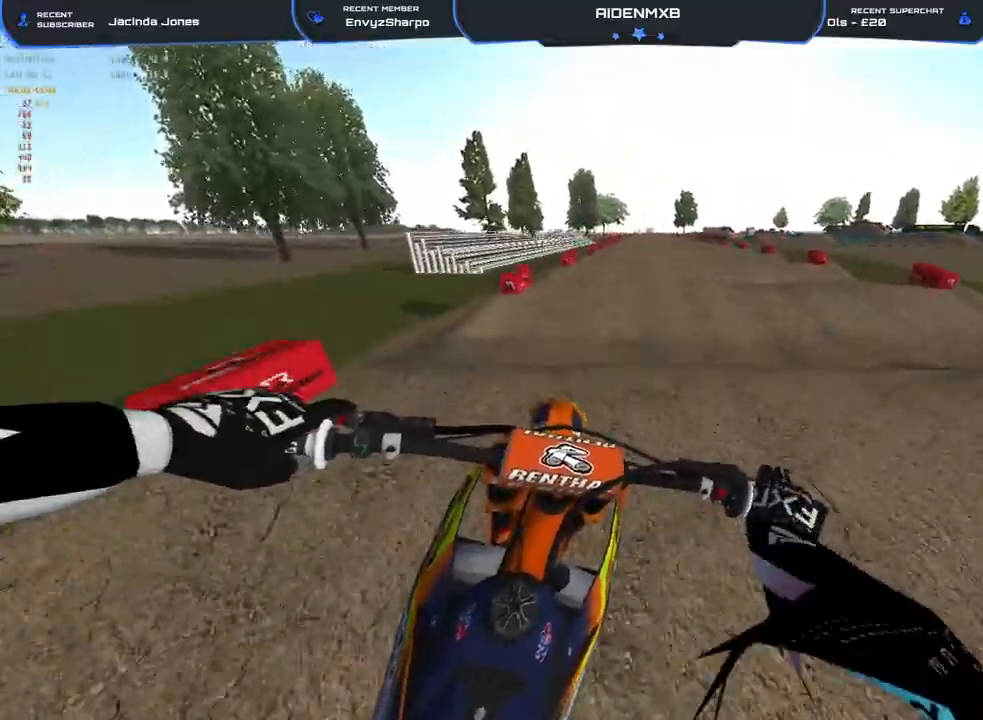
{"buttons": ["R2"], "left_stick": "center", "right_stick": "down", "events": [[17, "R3", "up"]]}
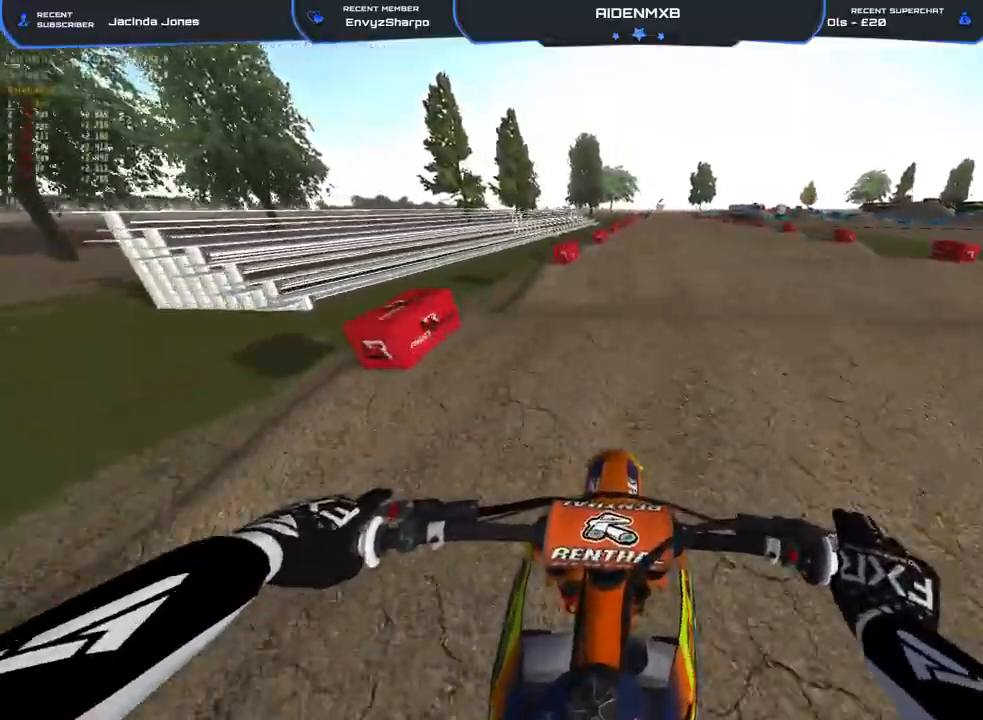
{"buttons": ["R2"], "left_stick": "center", "right_stick": "down", "events": []}
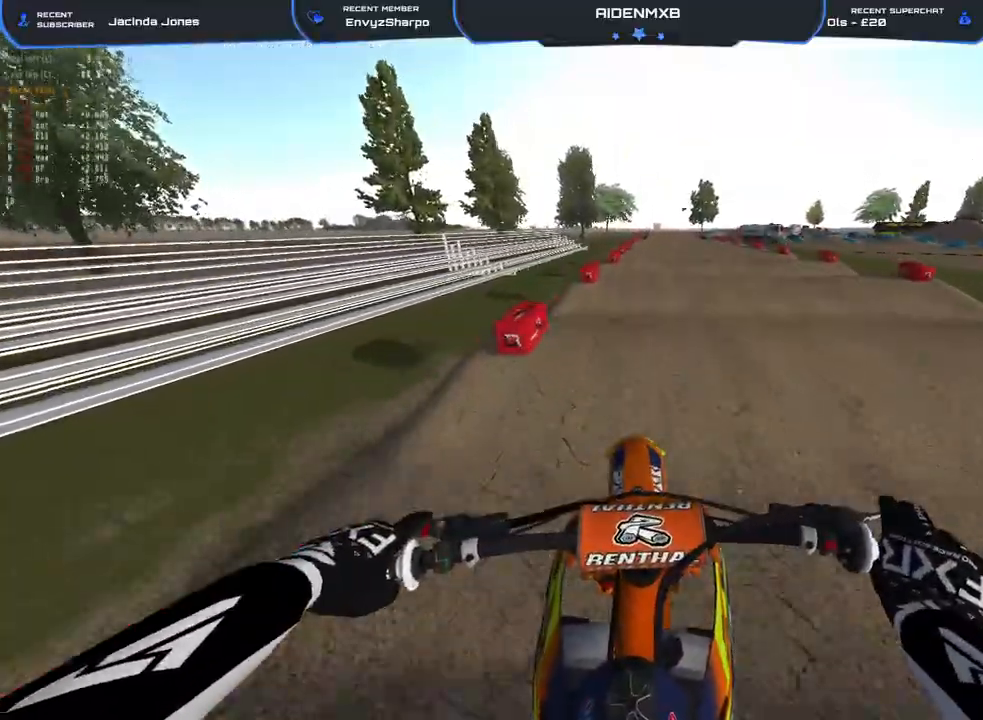
{"buttons": ["R2"], "left_stick": "center", "right_stick": "down", "events": []}
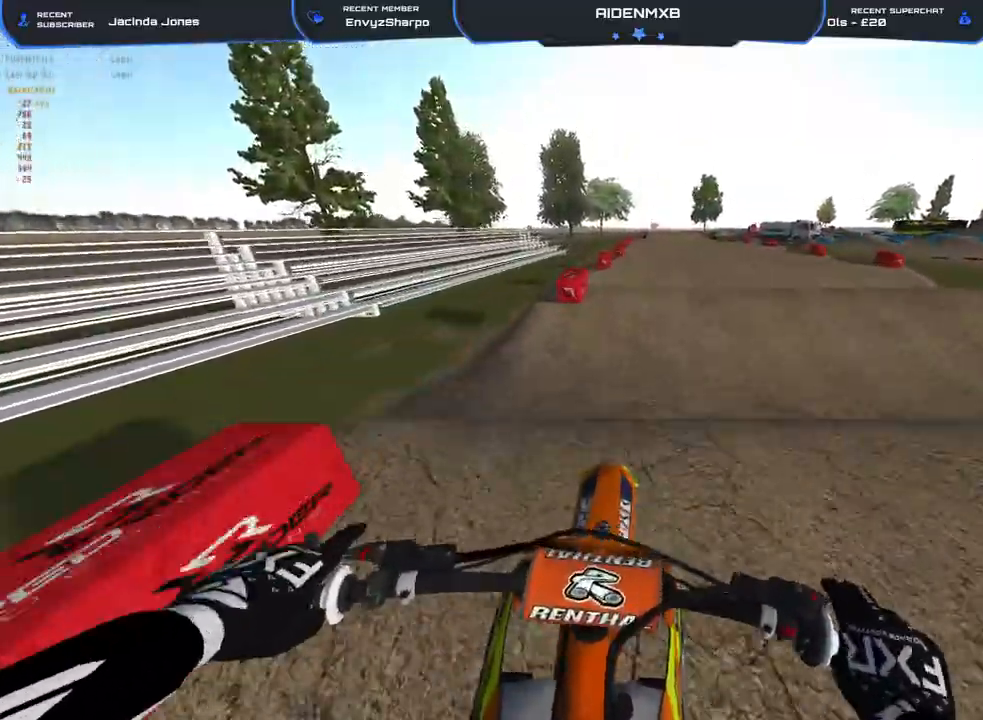
{"buttons": ["R2"], "left_stick": "center", "right_stick": "down", "events": []}
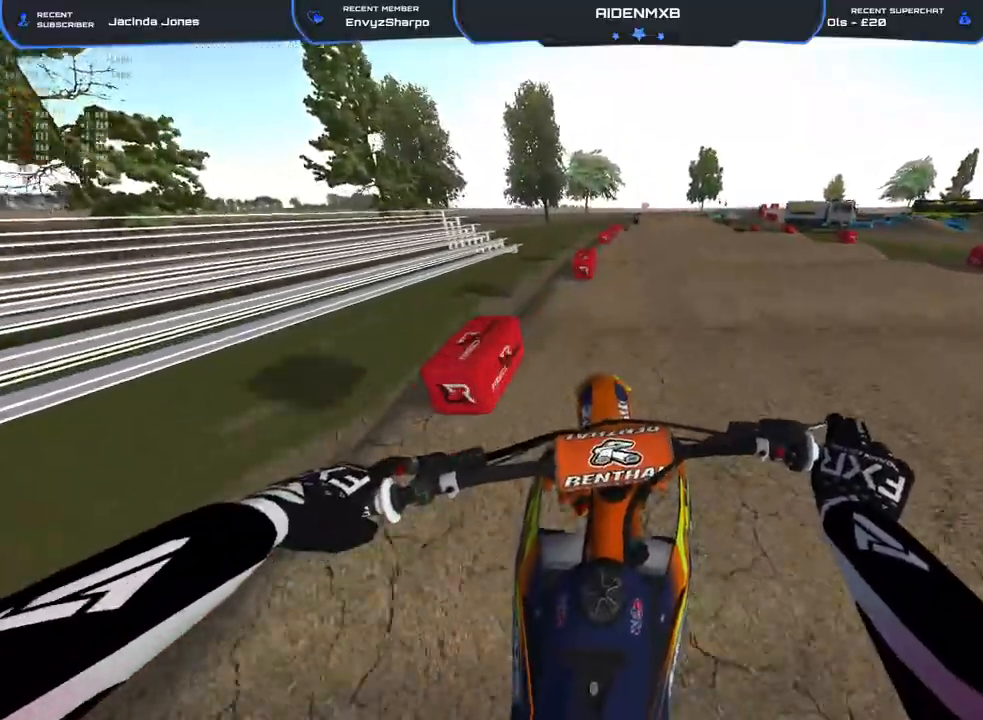
{"buttons": ["R2"], "left_stick": "center", "right_stick": "down", "events": []}
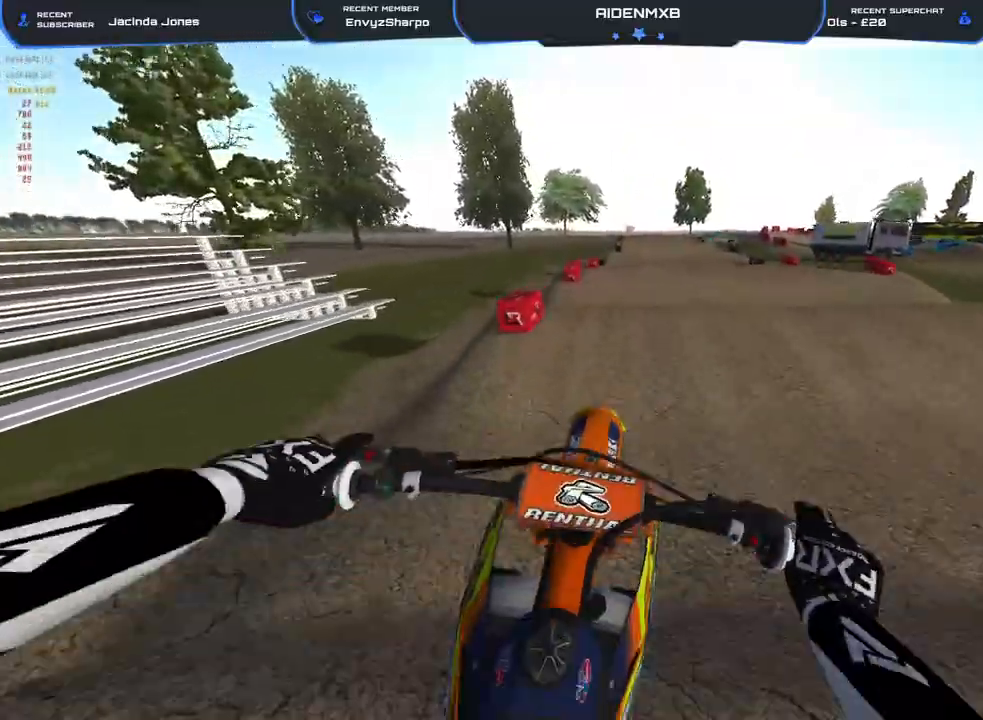
{"buttons": ["R2"], "left_stick": "center", "right_stick": "down", "events": []}
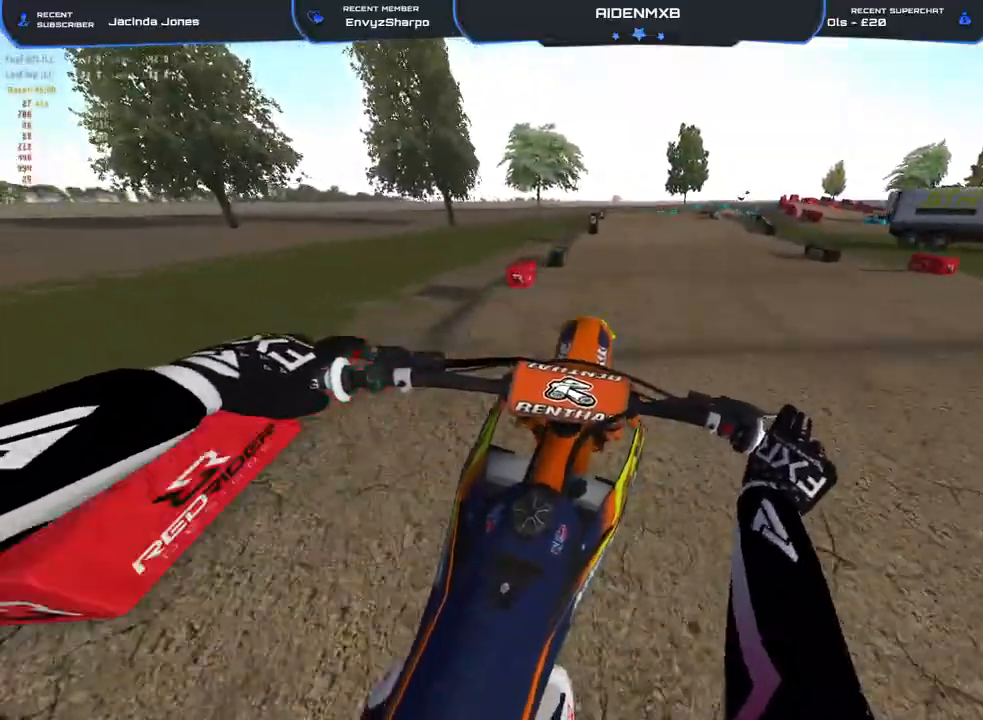
{"buttons": ["R1", "R2"], "left_stick": "center", "right_stick": "down-left", "events": [[250, "right_stick", "center"], [350, "right_stick", "down-left"], [367, "R1", "down"]]}
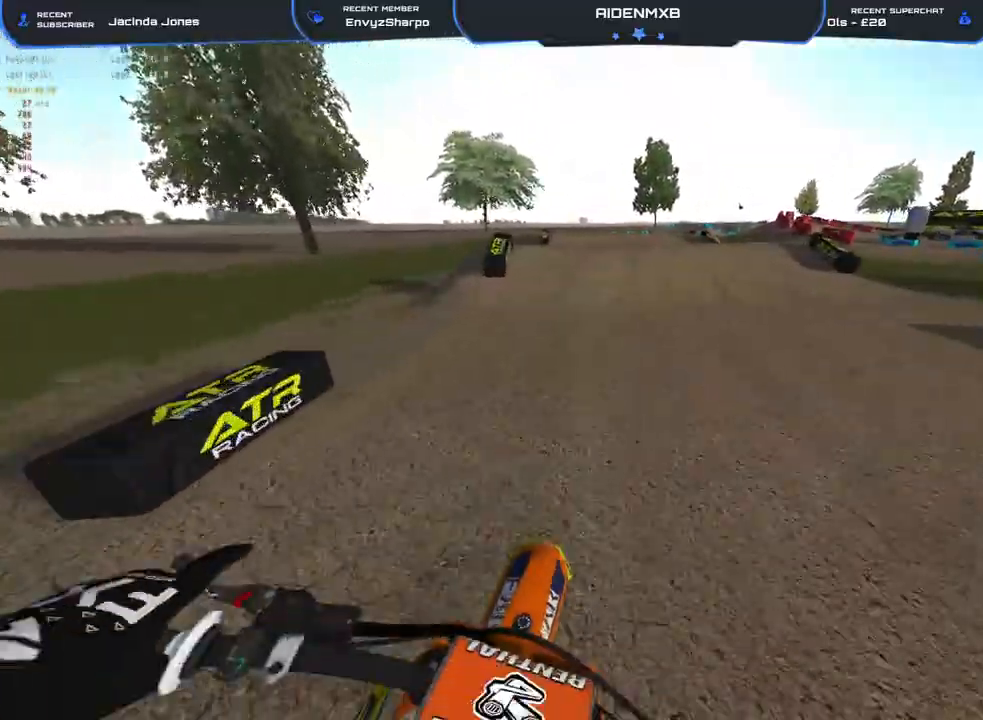
{"buttons": ["R2"], "left_stick": "center", "right_stick": "up", "events": [[17, "right_stick", "center"], [83, "right_stick", "down-left"], [133, "R1", "up"], [300, "right_stick", "center"], [433, "right_stick", "up"]]}
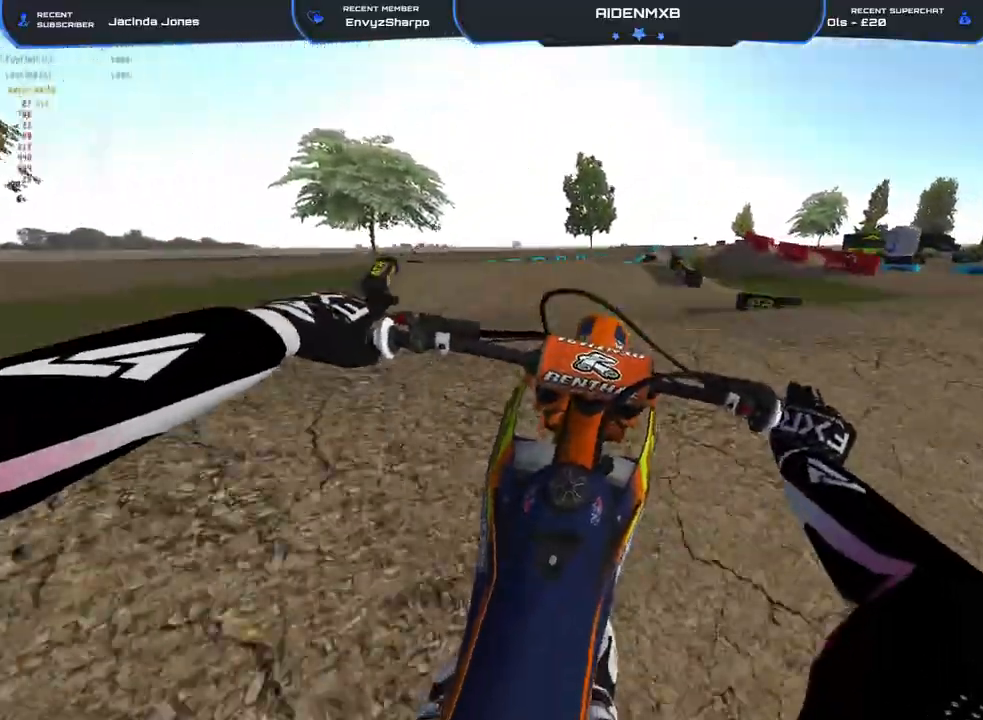
{"buttons": ["R2"], "left_stick": "right", "right_stick": "up", "events": [[267, "left_stick", "right"], [283, "L3", "down"], [400, "L3", "up"]]}
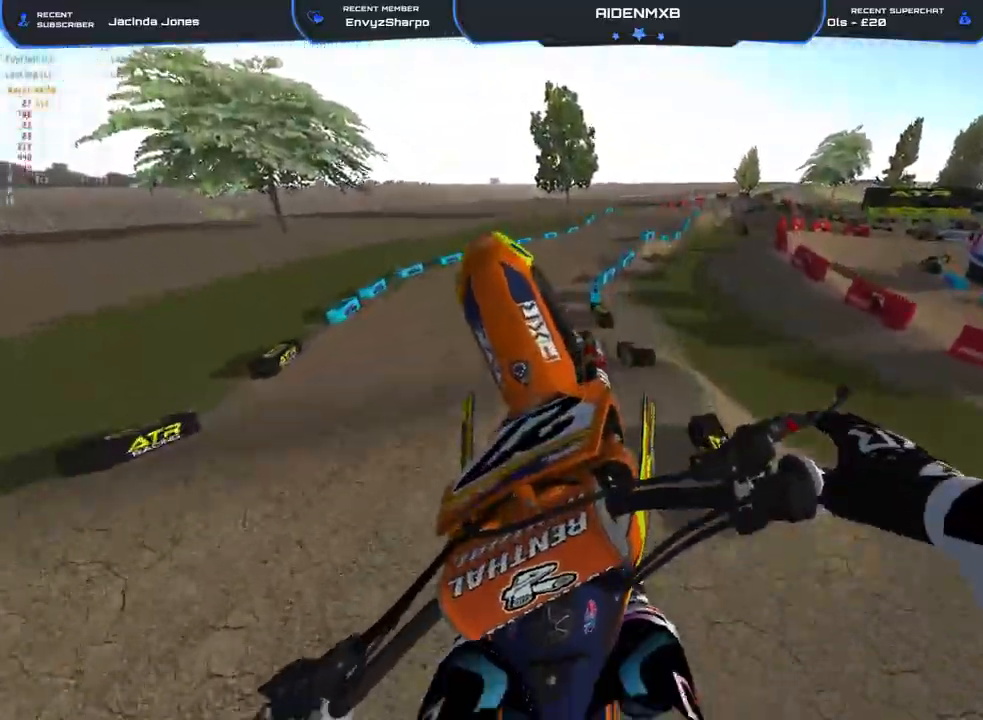
{"buttons": ["R2"], "left_stick": "left", "right_stick": "up", "events": [[167, "left_stick", "center"], [483, "left_stick", "left"]]}
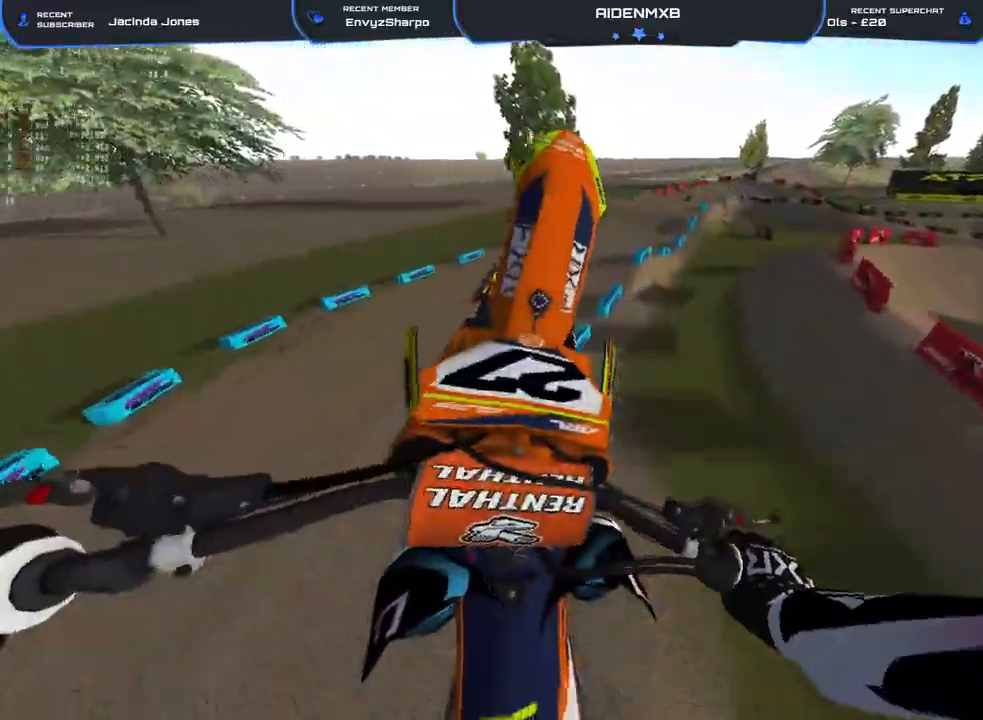
{"buttons": ["R2"], "left_stick": "up", "right_stick": "up-right", "events": [[283, "right_stick", "up-right"], [350, "left_stick", "center"], [500, "left_stick", "up"]]}
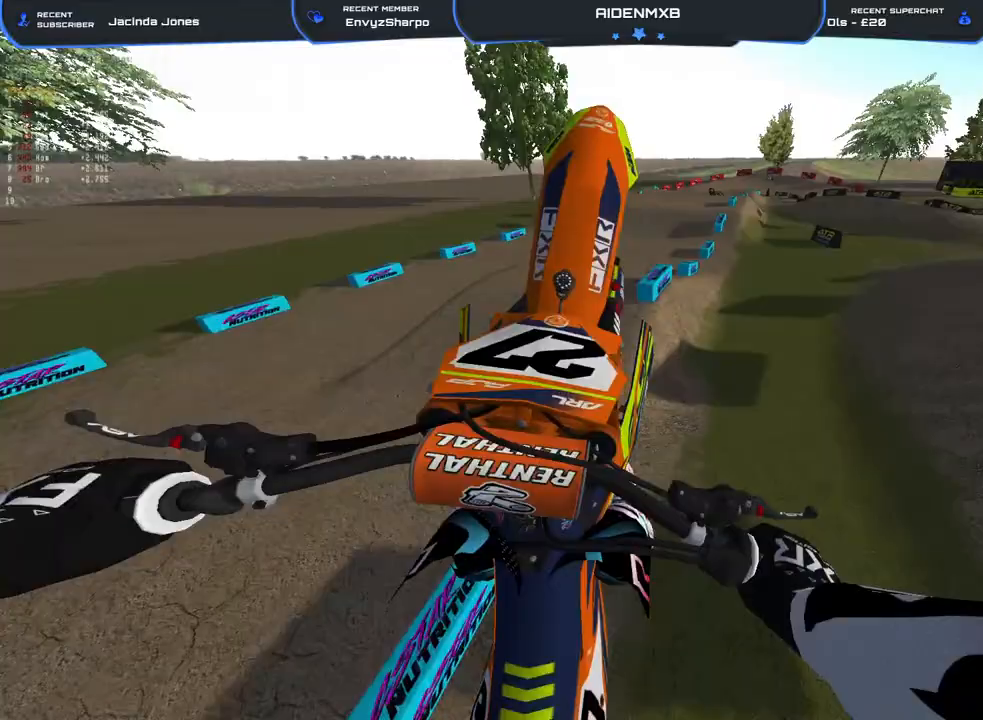
{"buttons": ["R1", "R2"], "left_stick": "center", "right_stick": "down", "events": [[83, "right_stick", "center"], [250, "left_stick", "center"], [283, "right_stick", "down"], [317, "R1", "down"]]}
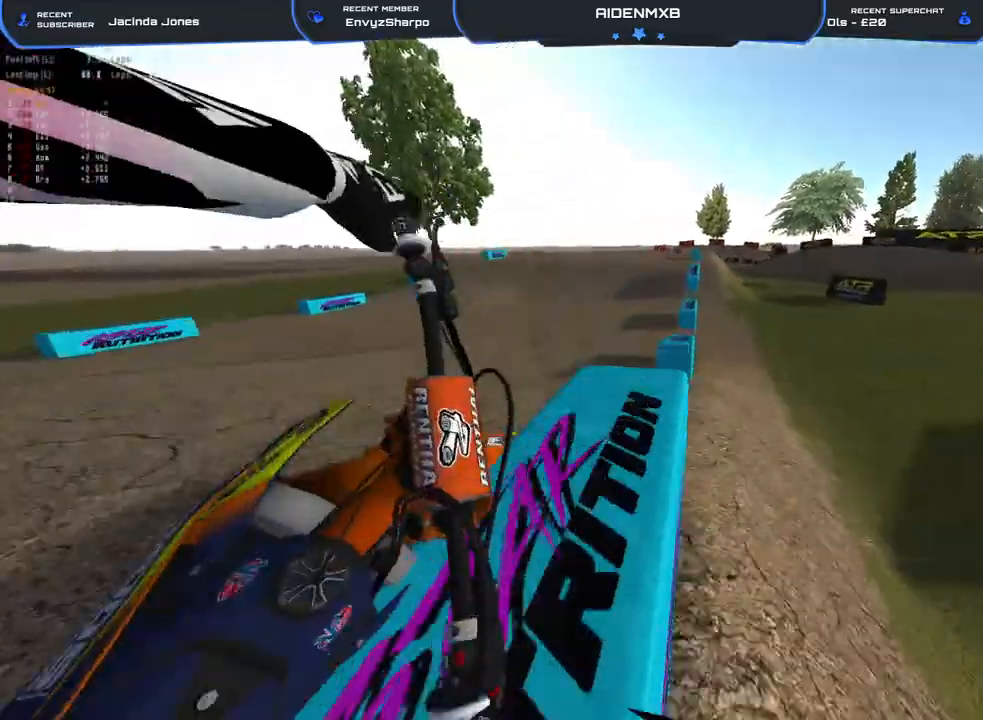
{"buttons": ["R1", "R2"], "left_stick": "right", "right_stick": "up", "events": [[117, "R1", "up"], [150, "right_stick", "center"], [233, "right_stick", "up-right"], [350, "R1", "down"], [350, "right_stick", "up"], [417, "left_stick", "right"]]}
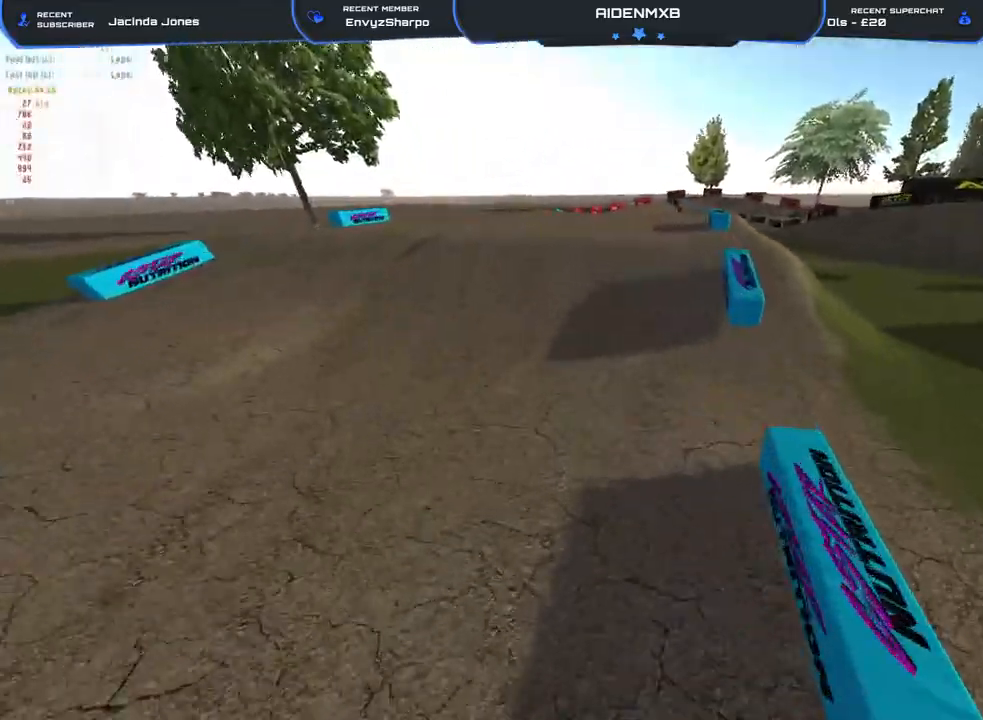
{"buttons": ["R1", "R2"], "left_stick": "right", "right_stick": "center", "events": [[500, "right_stick", "center"]]}
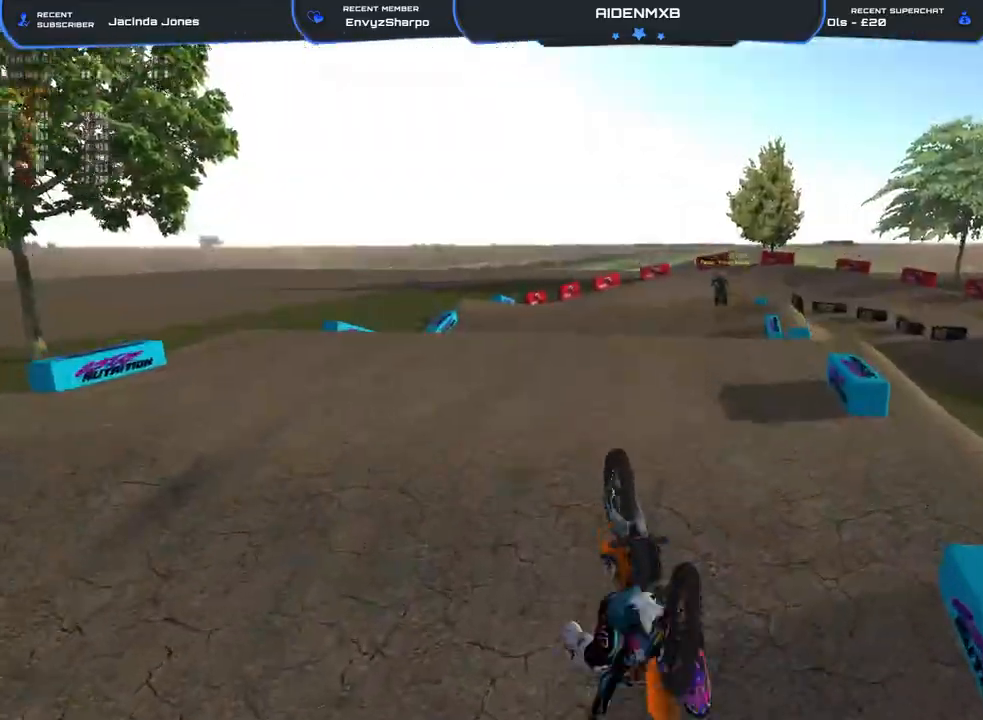
{"buttons": ["SQUARE", "R1", "L3"], "left_stick": "right", "right_stick": "center", "events": [[83, "R2", "up"], [133, "SQUARE", "down"], [200, "L2", "down"], [233, "SQUARE", "up"], [317, "L3", "down"], [317, "SQUARE", "down"], [383, "L2", "up"], [400, "L3", "up"], [400, "SQUARE", "up"], [467, "SQUARE", "down"], [483, "L3", "down"]]}
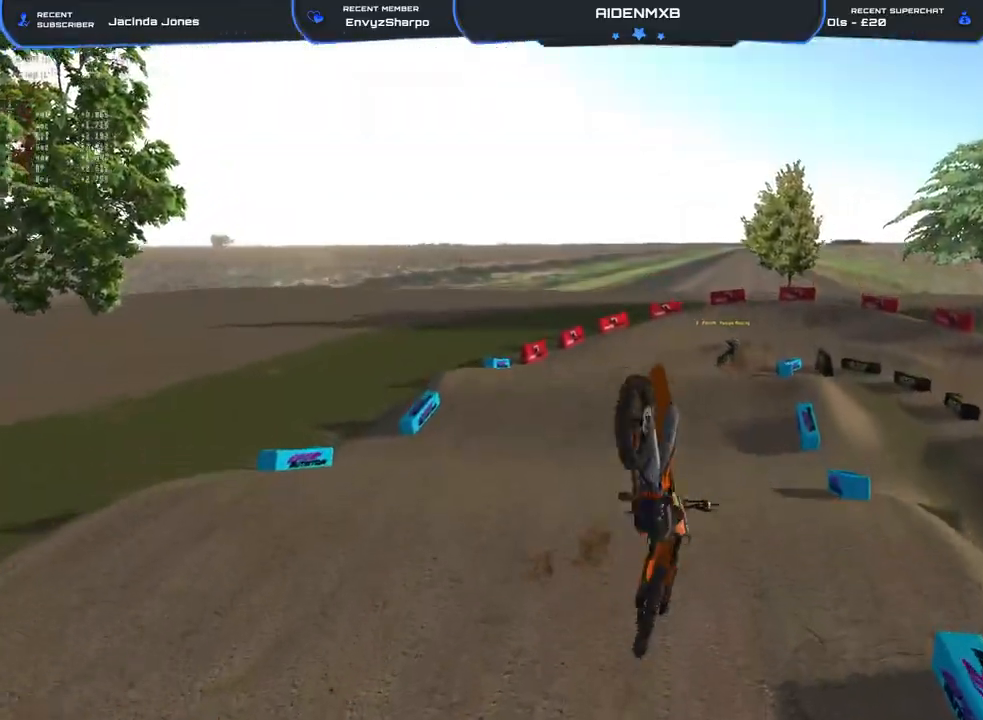
{"buttons": ["SQUARE", "L2", "R1", "L3"], "left_stick": "right", "right_stick": "center", "events": [[50, "SQUARE", "up"], [67, "L3", "up"], [117, "SQUARE", "down"], [133, "L3", "down"], [200, "L3", "up"], [200, "SQUARE", "up"], [267, "L2", "down"], [267, "SQUARE", "down"], [350, "SQUARE", "up"], [400, "L2", "up"], [417, "SQUARE", "down"], [467, "L3", "down"], [483, "L2", "down"]]}
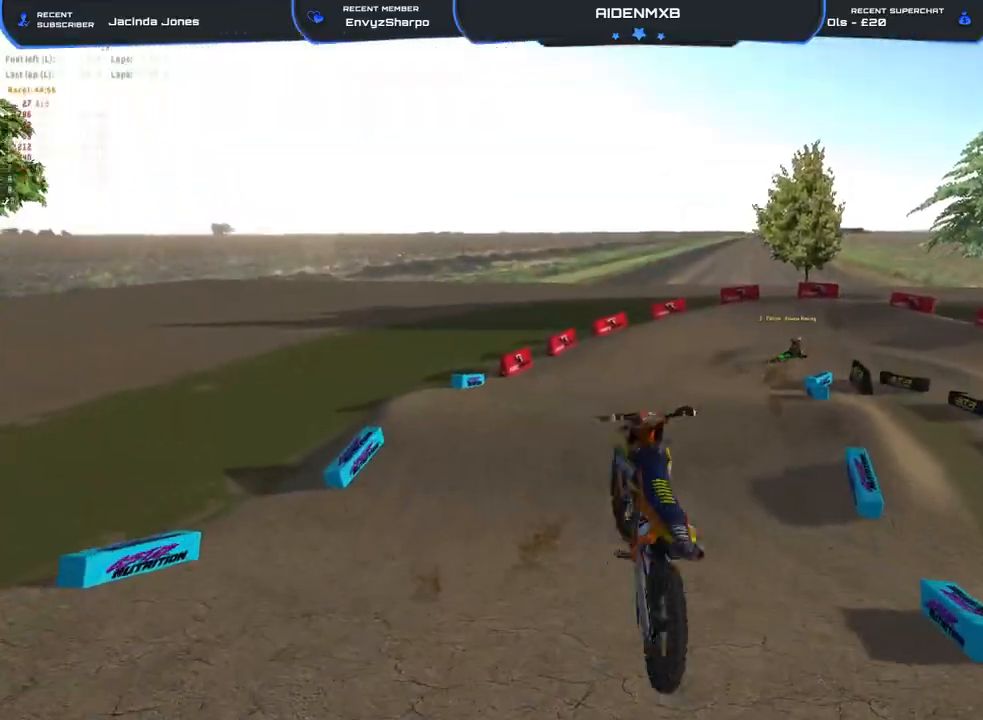
{"buttons": ["R1"], "left_stick": "center", "right_stick": "center", "events": [[17, "SQUARE", "up"], [33, "L3", "up"], [67, "SQUARE", "down"], [117, "L3", "down"], [167, "SQUARE", "up"], [200, "L3", "up"], [217, "SQUARE", "down"], [233, "L2", "up"], [333, "SQUARE", "up"], [367, "left_stick", "center"], [383, "SQUARE", "down"], [467, "SQUARE", "up"]]}
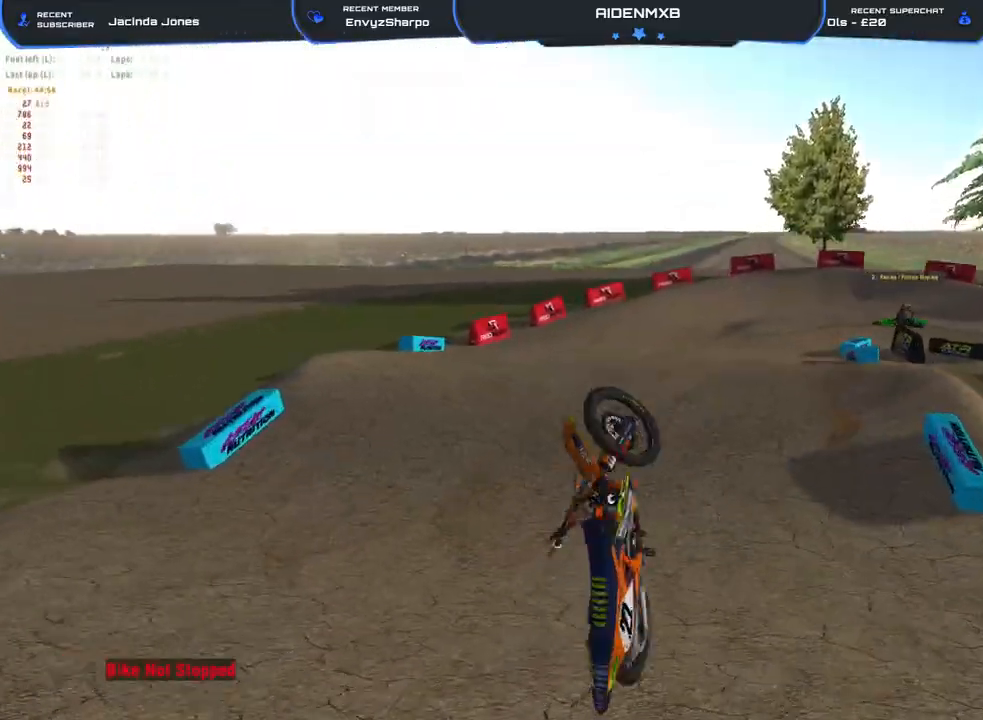
{"buttons": ["SQUARE", "R1"], "left_stick": "right", "right_stick": "center", "events": [[17, "L3", "down"], [50, "SQUARE", "down"], [100, "L2", "down"], [117, "SQUARE", "up"], [150, "L3", "up"], [150, "left_stick", "right"], [183, "SQUARE", "down"], [250, "SQUARE", "up"], [317, "L2", "up"], [333, "SQUARE", "down"], [400, "SQUARE", "up"], [467, "SQUARE", "down"]]}